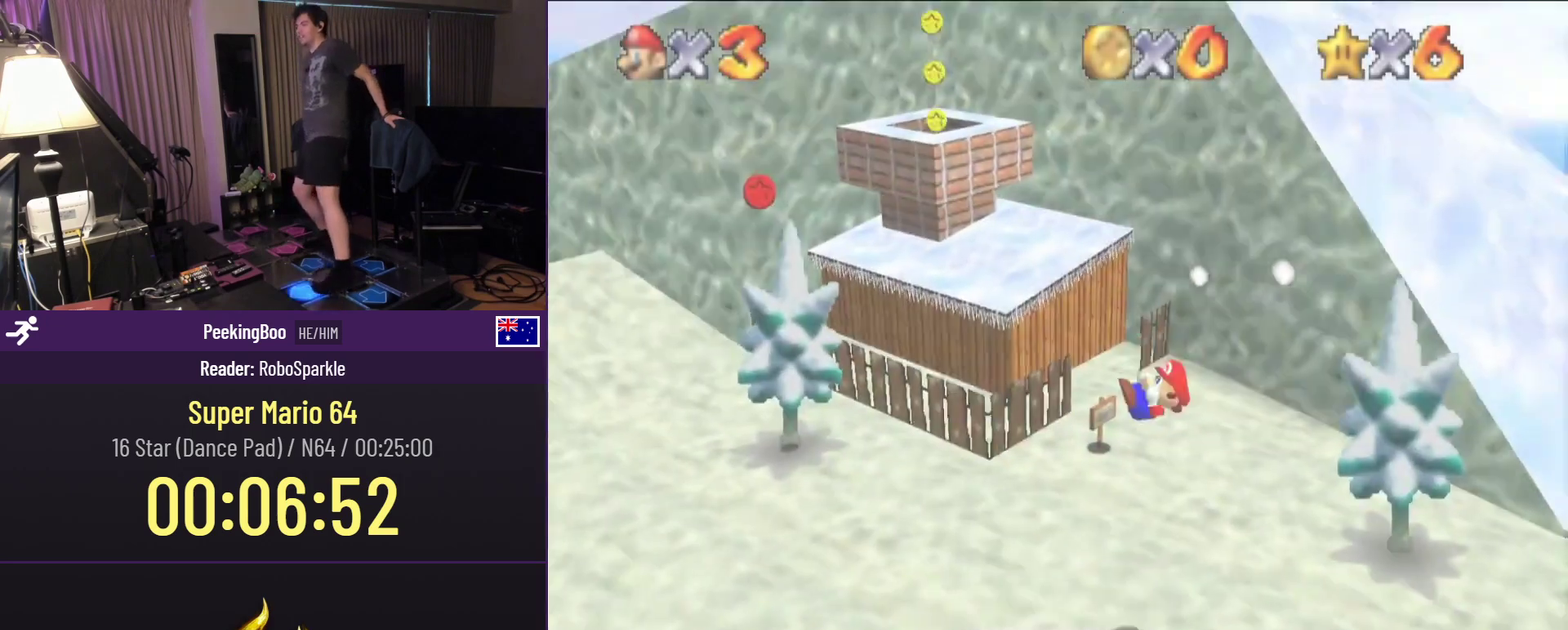
Gameplay with a controller (Nintendo layout); each line is a JSON object with the inputs held at the frame after it. "events" lists button and stick changes between this image and that frame as [ms after this image, input, new state], when the widget could be followed in between. Not read: C_UP DPAD_LEFT L3 R3.
{"buttons": [], "events": [[300, "DPAD_UP", "down"], [500, "DPAD_UP", "up"]]}
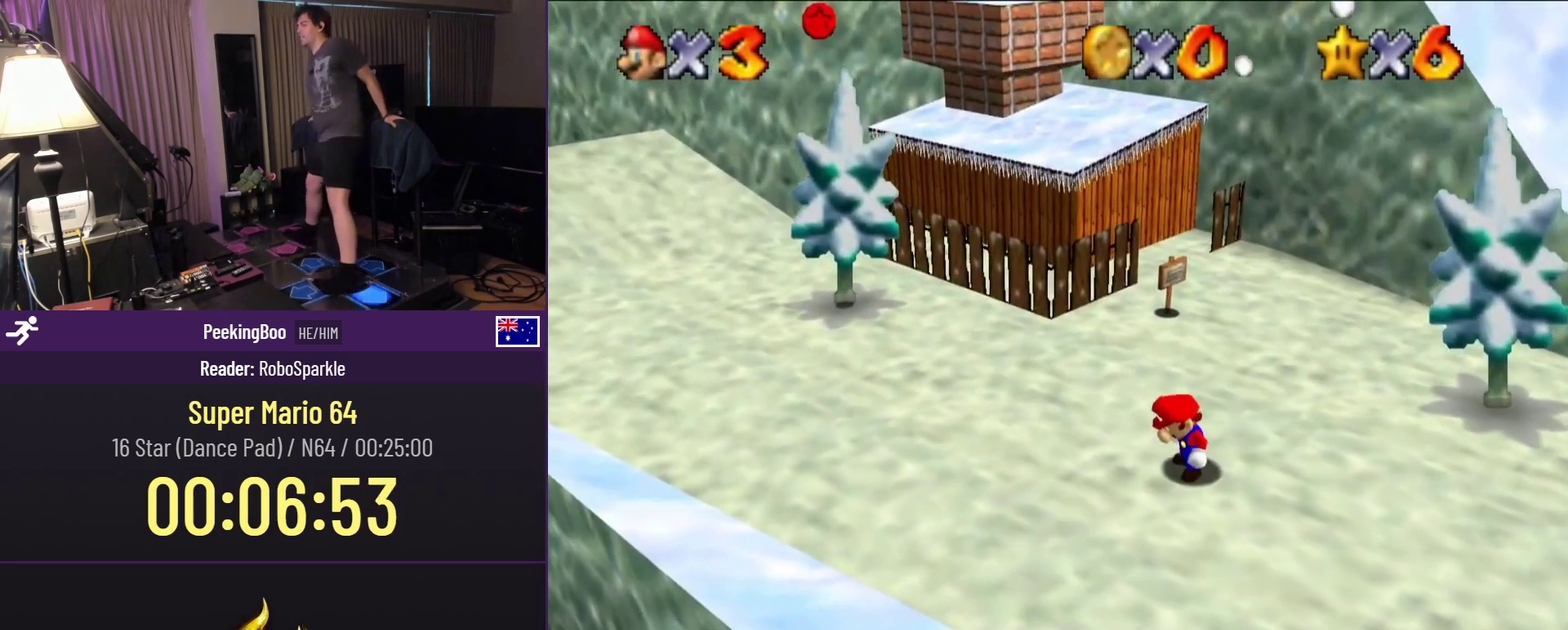
{"buttons": ["DPAD_UP"], "events": [[500, "DPAD_UP", "down"]]}
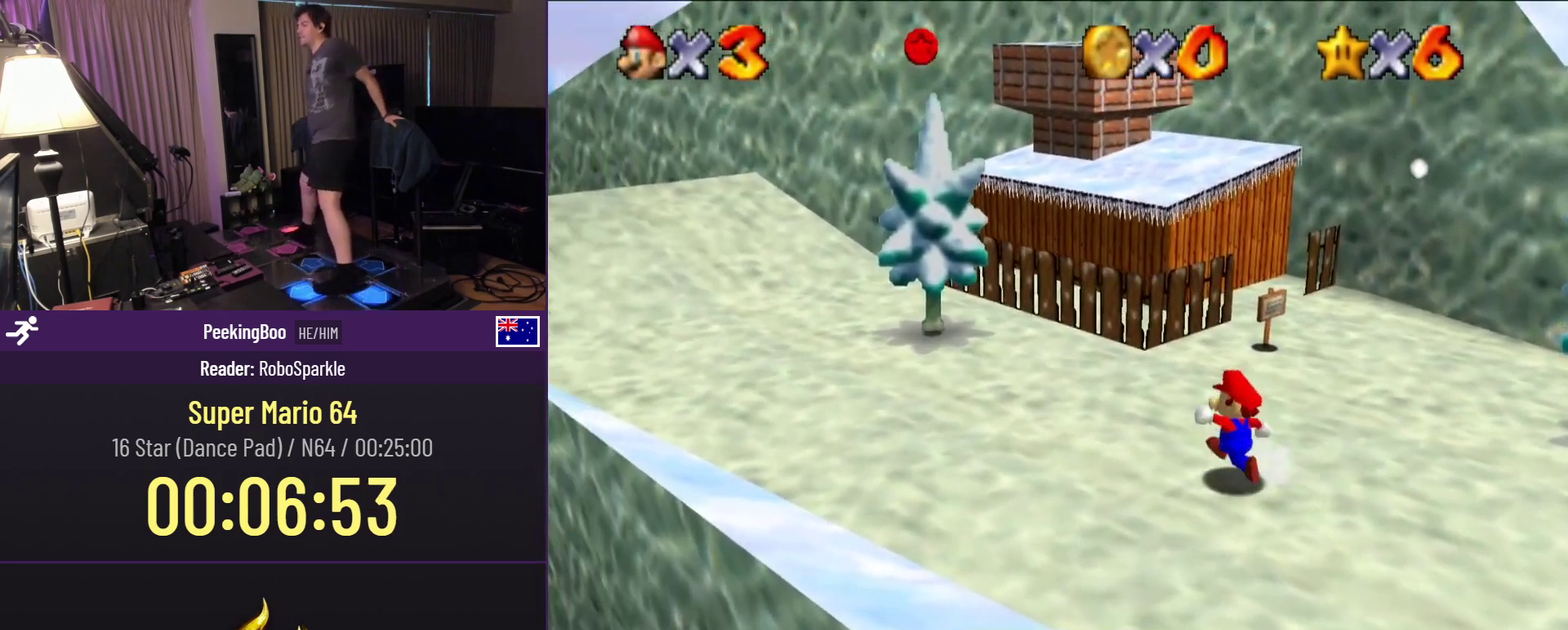
{"buttons": ["DPAD_UP"], "events": [[250, "A", "down"], [367, "A", "up"]]}
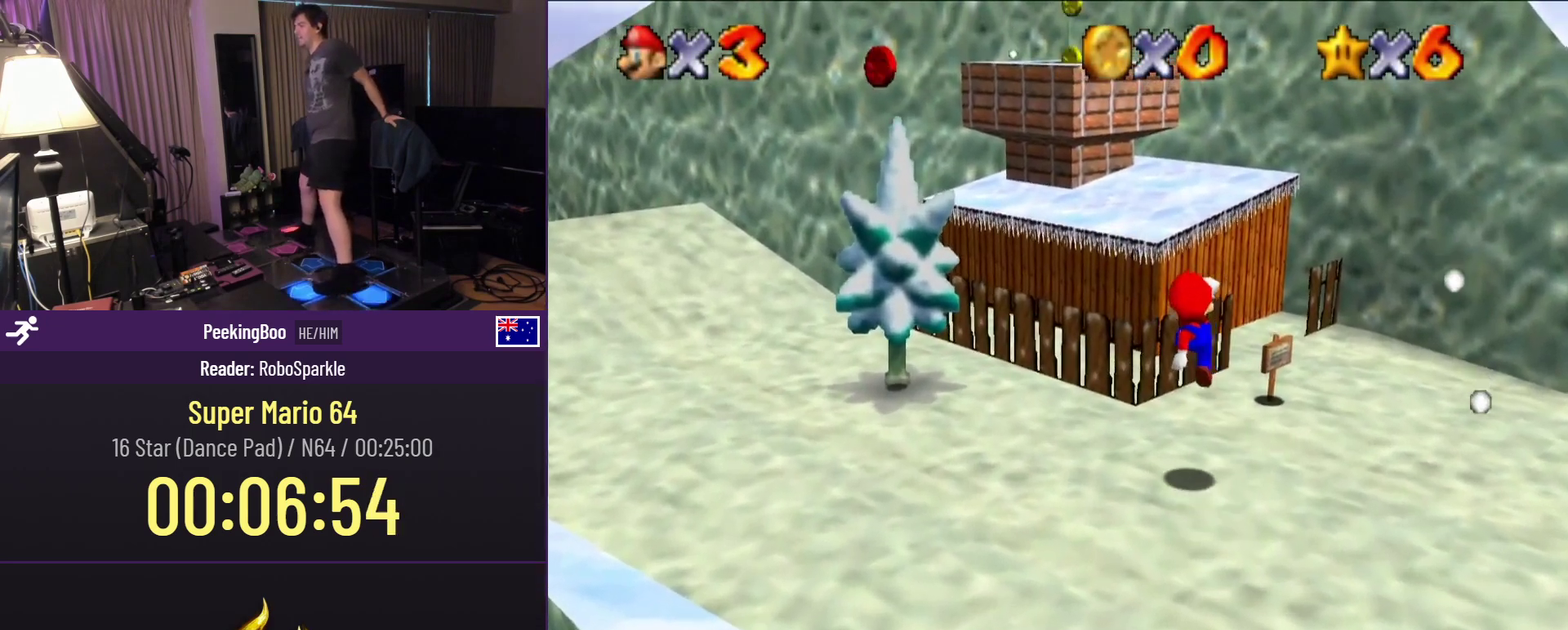
{"buttons": ["A", "DPAD_UP"], "events": [[383, "A", "down"]]}
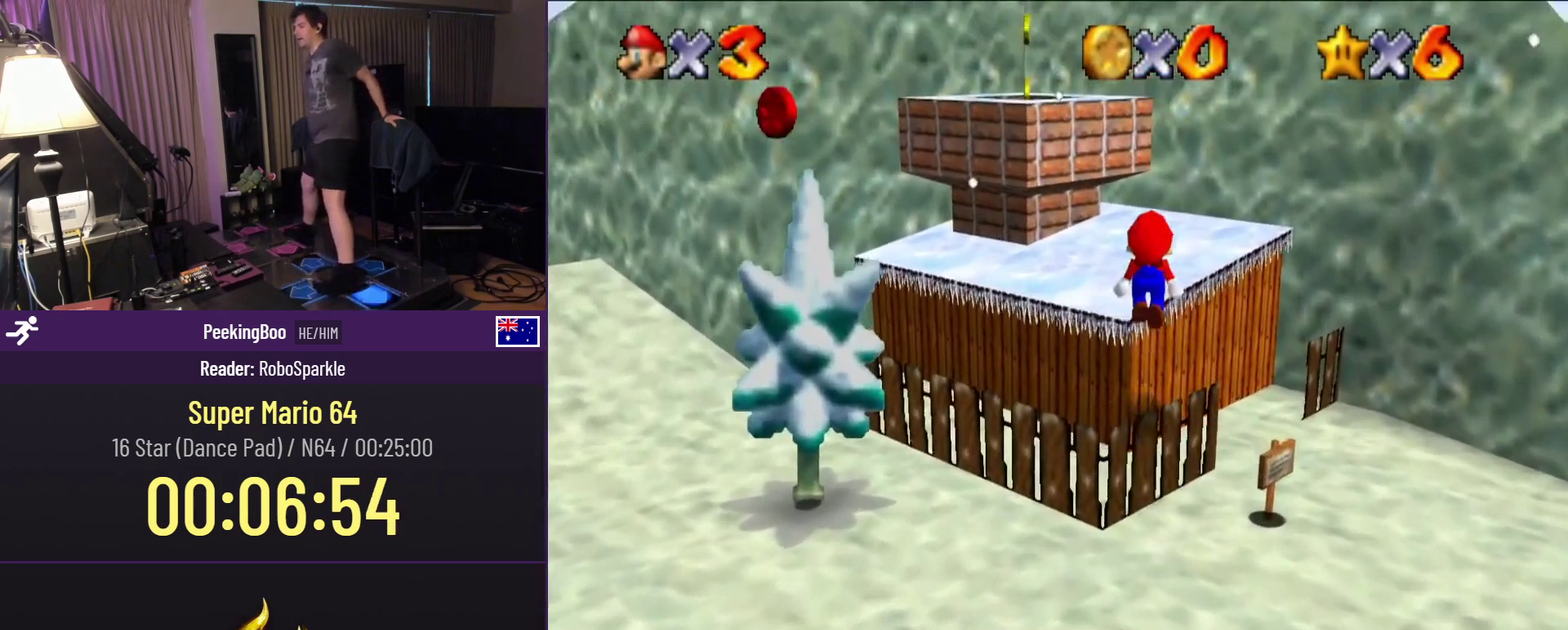
{"buttons": ["A"], "events": [[83, "A", "up"], [317, "DPAD_UP", "up"], [483, "A", "down"]]}
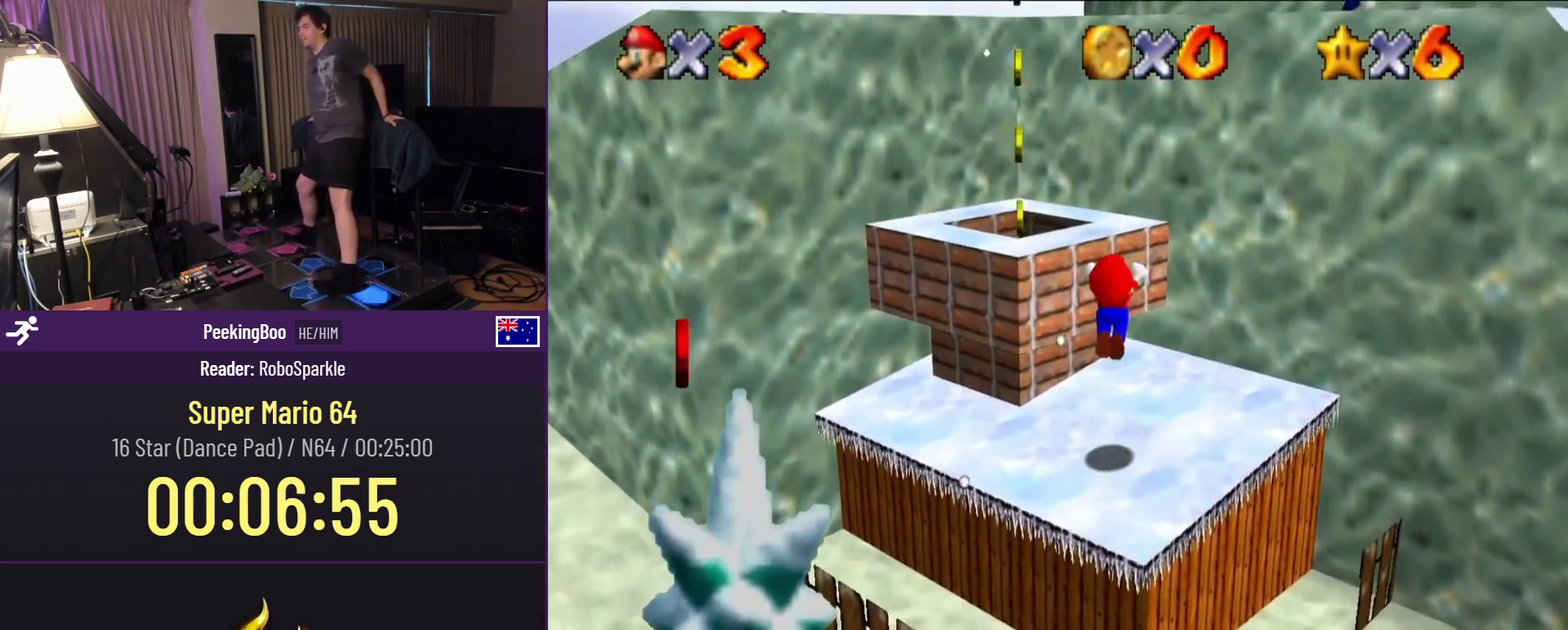
{"buttons": [], "events": [[217, "A", "up"]]}
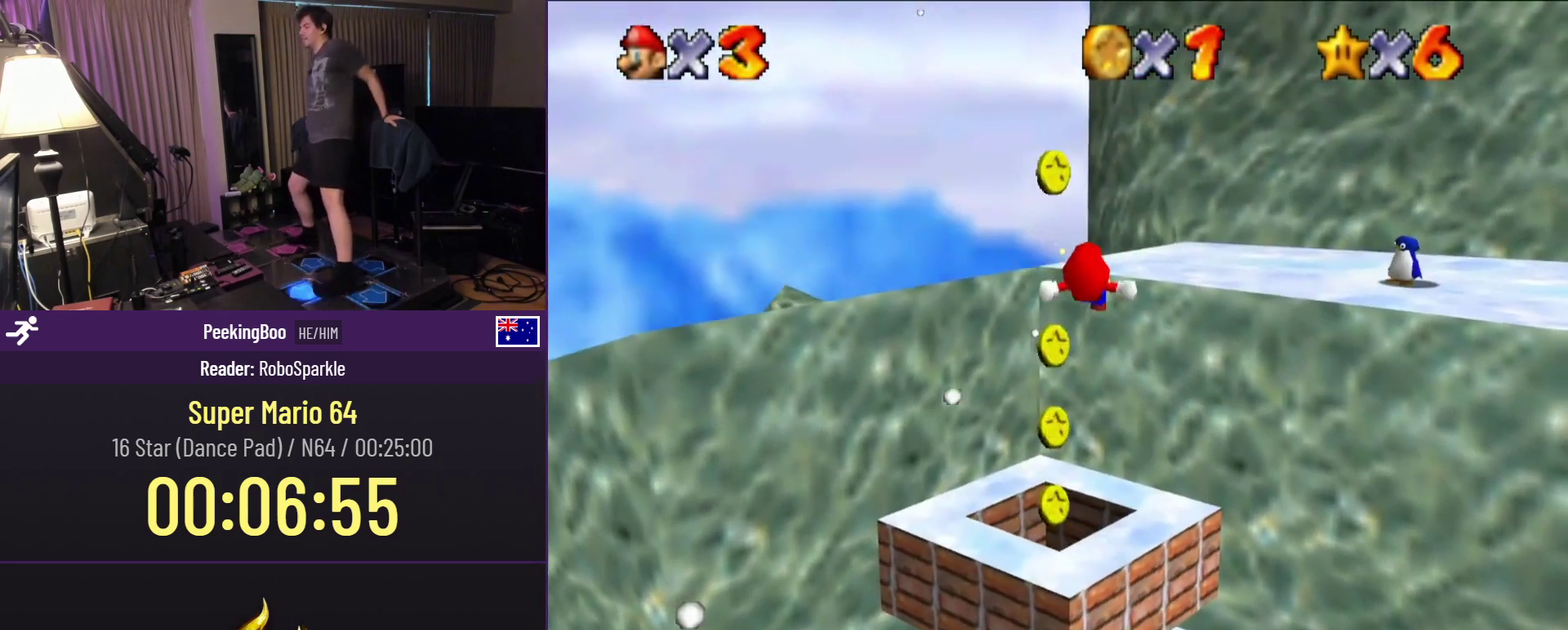
{"buttons": ["Z"], "events": [[300, "DPAD_UP", "down"], [383, "DPAD_UP", "up"], [383, "Z", "down"]]}
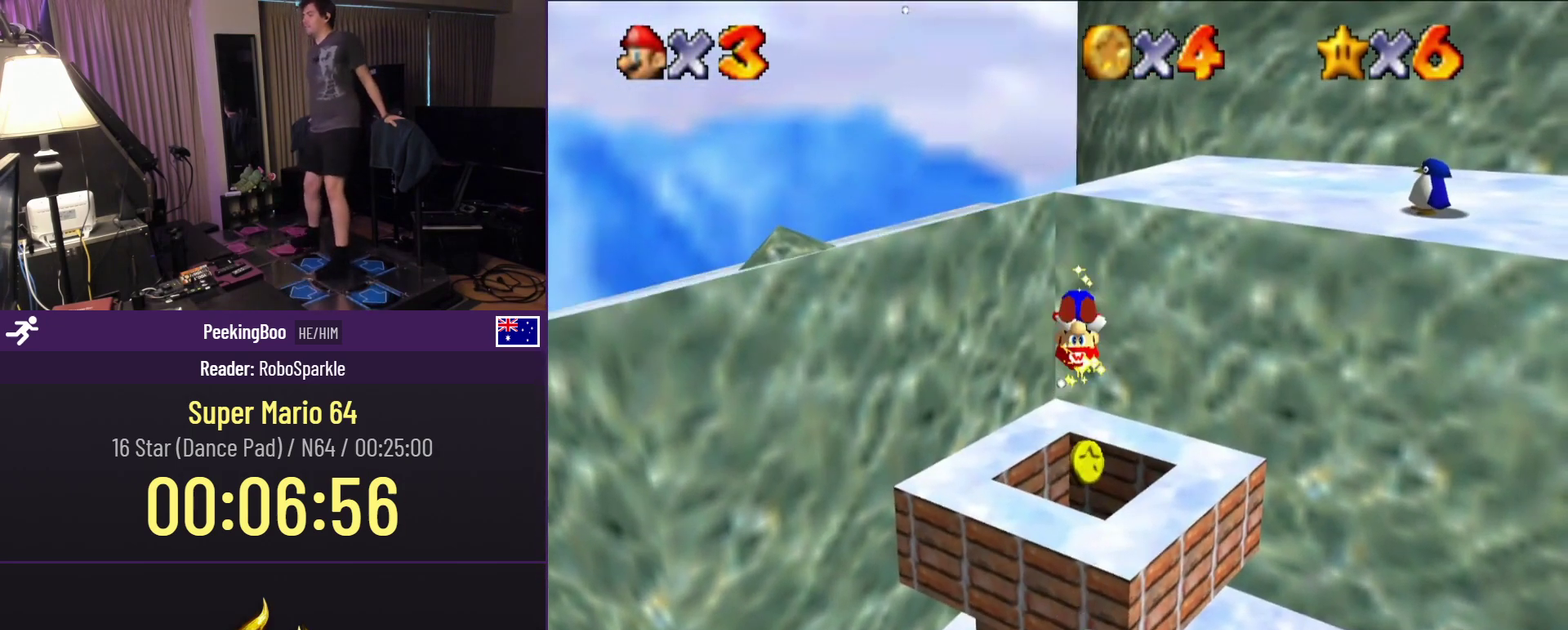
{"buttons": [], "events": [[133, "Z", "up"]]}
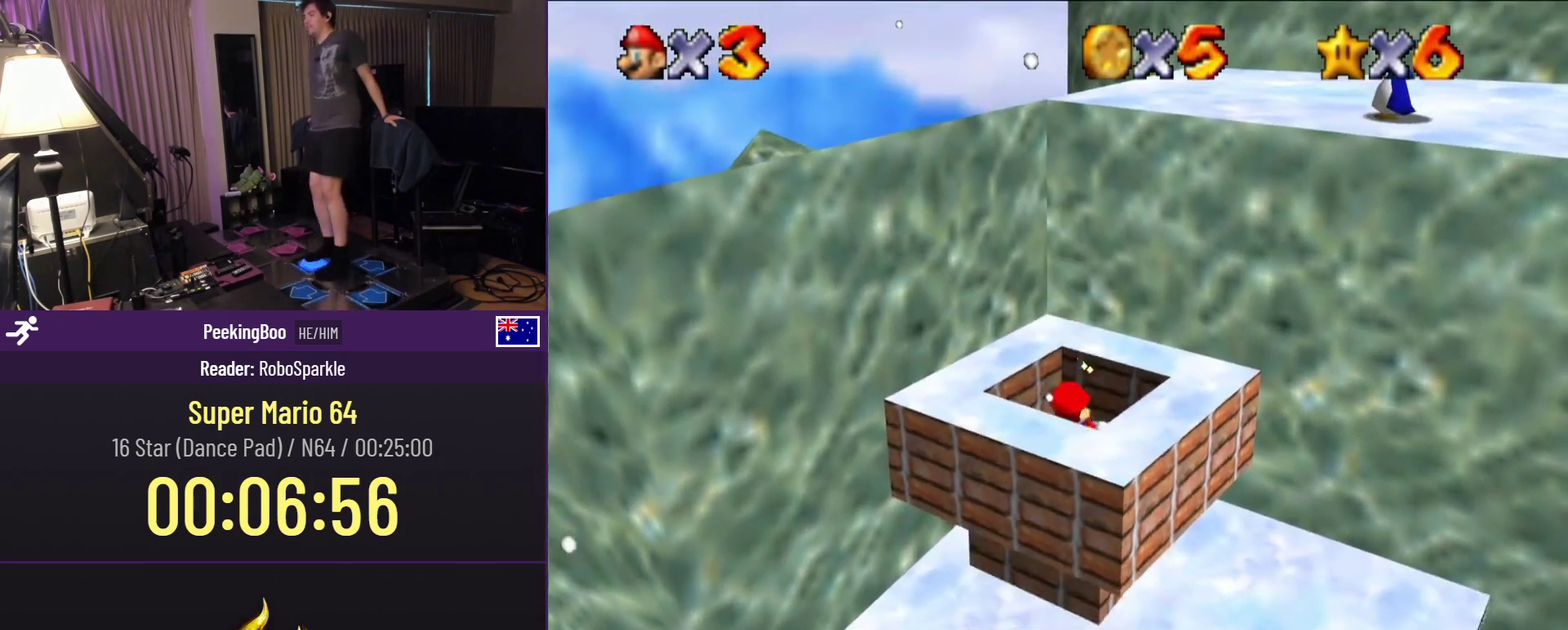
{"buttons": ["DPAD_RIGHT"], "events": [[183, "DPAD_RIGHT", "down"]]}
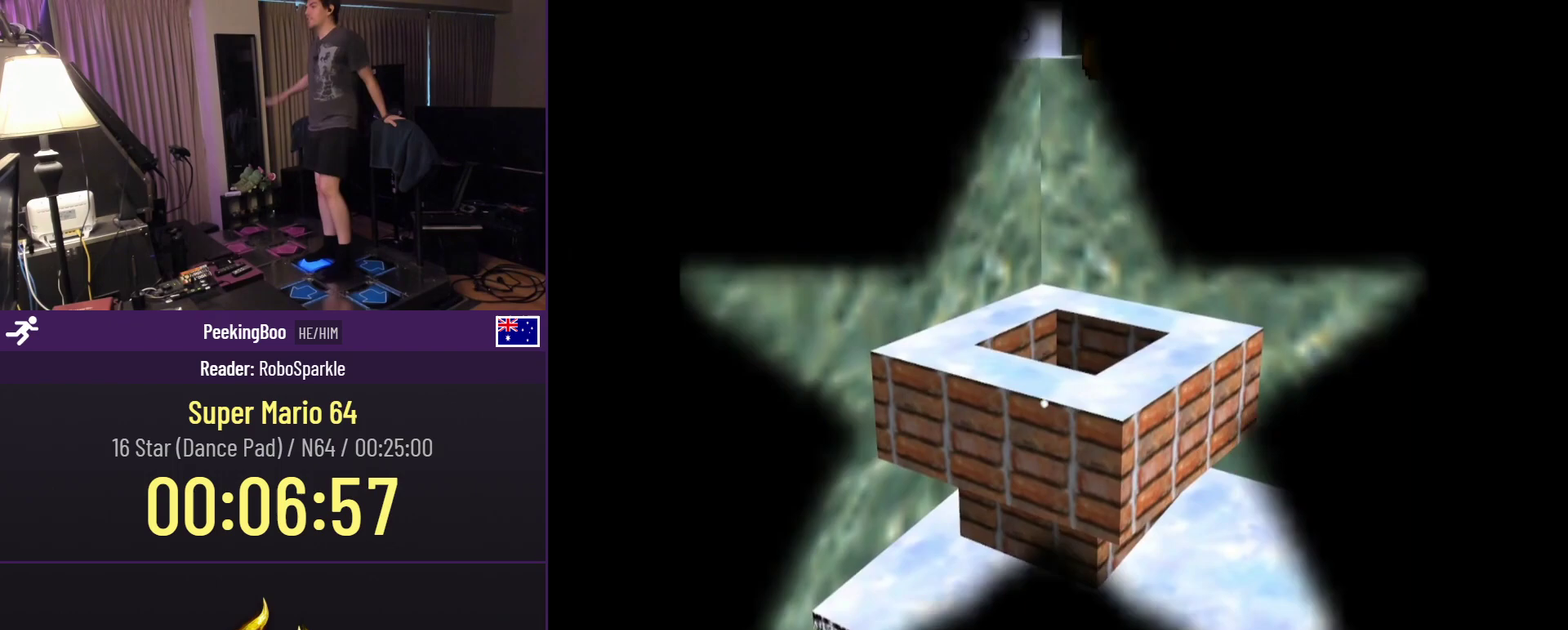
{"buttons": ["DPAD_RIGHT"], "events": []}
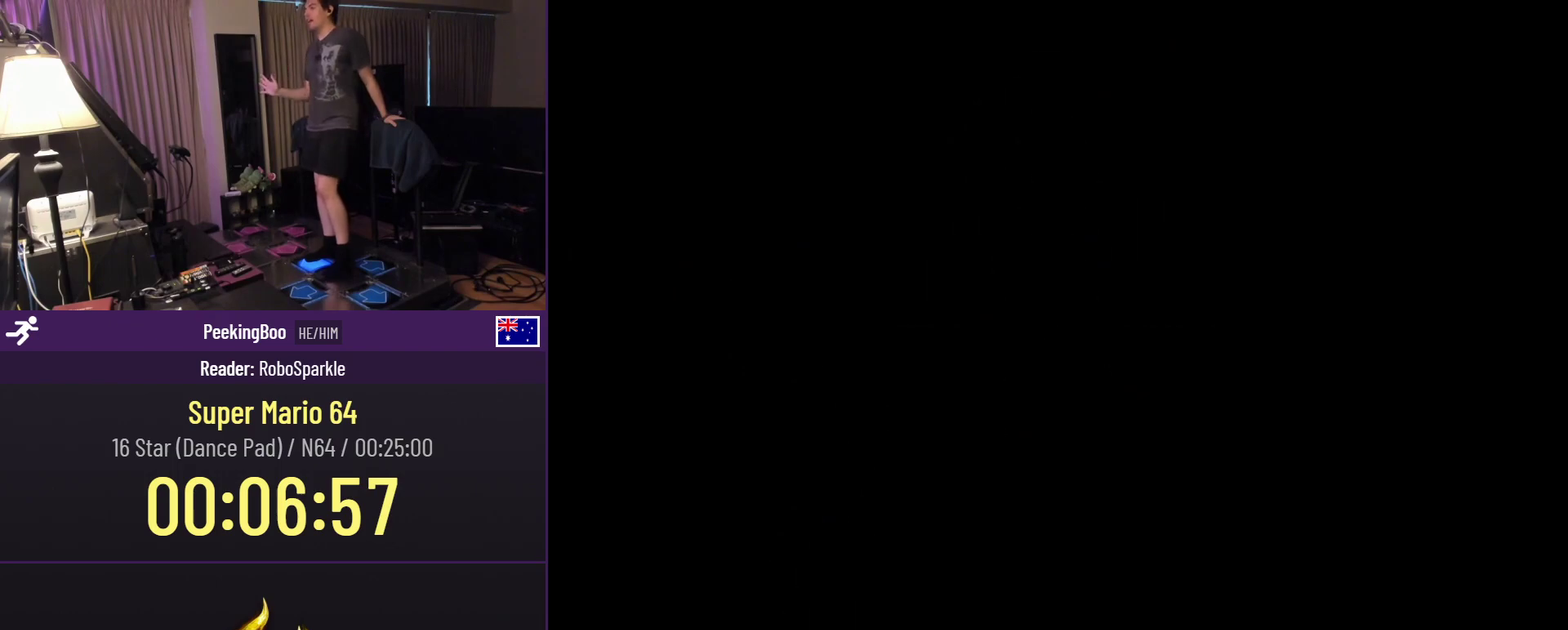
{"buttons": ["DPAD_RIGHT"], "events": []}
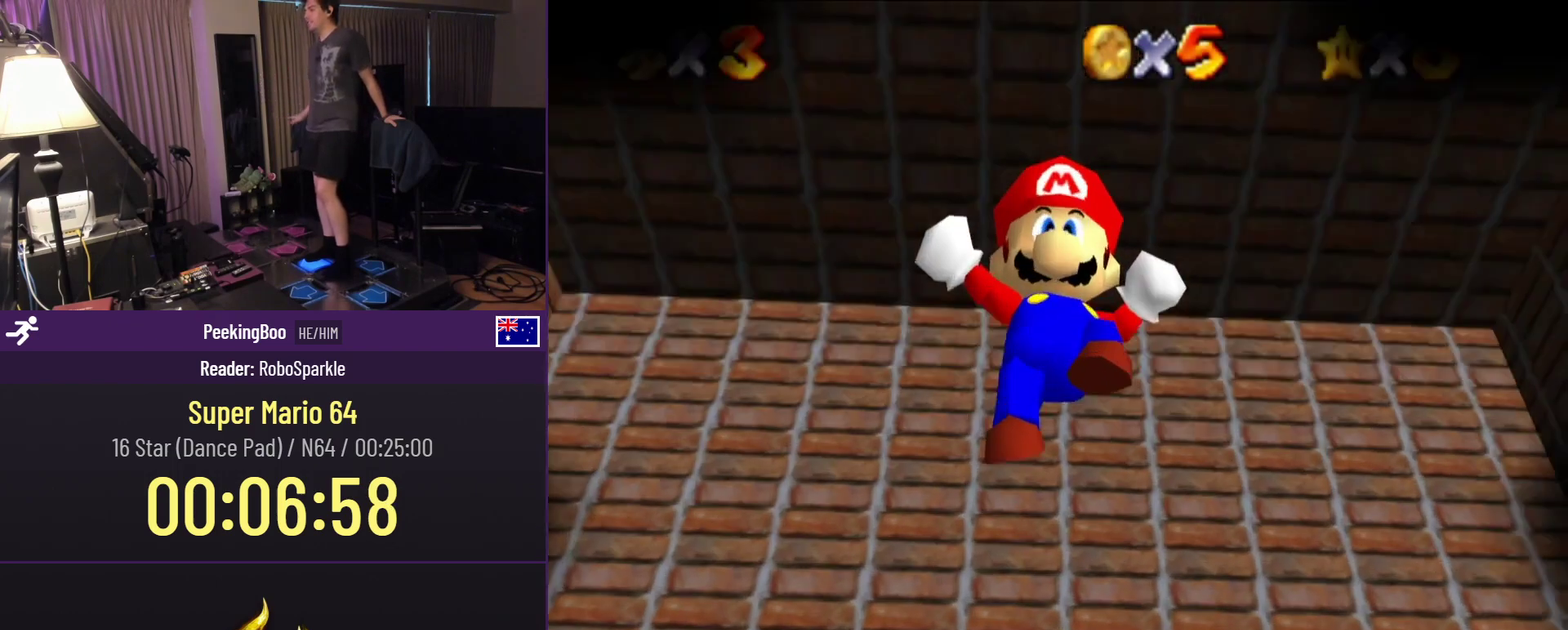
{"buttons": ["DPAD_RIGHT"], "events": []}
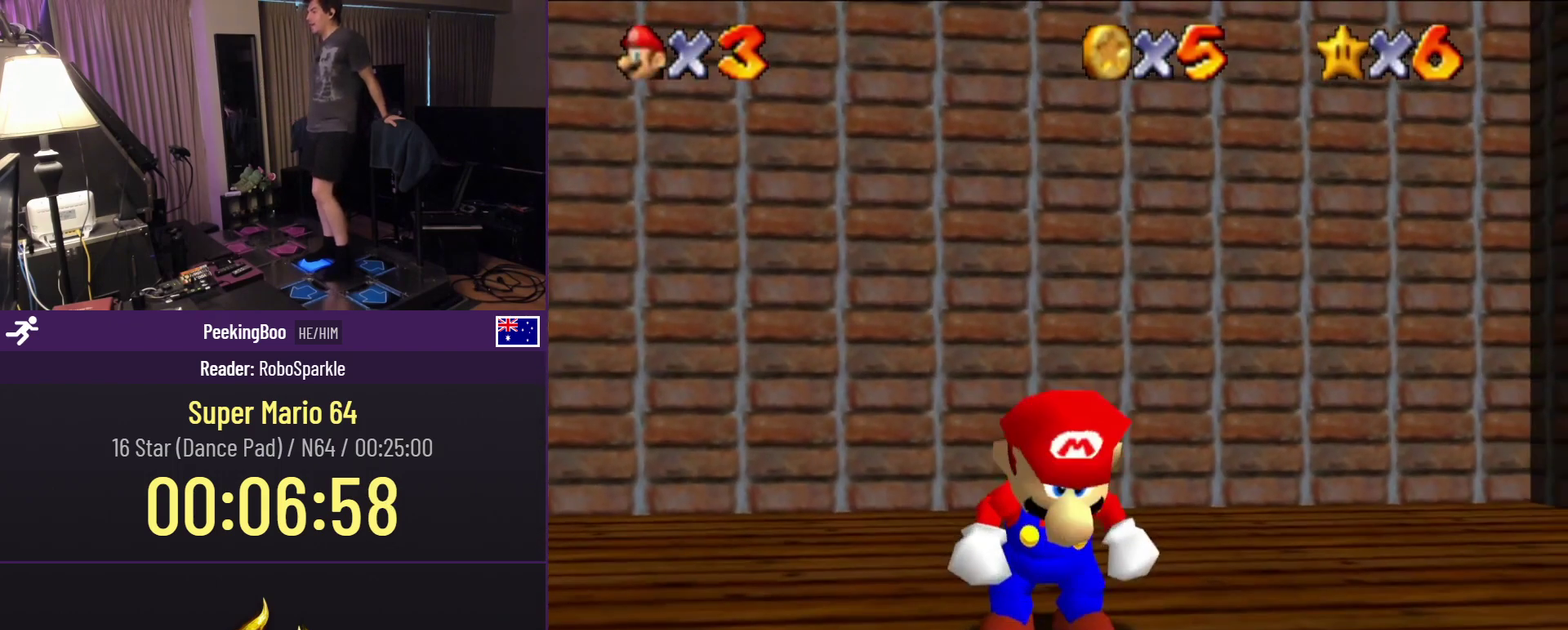
{"buttons": ["DPAD_RIGHT"], "events": []}
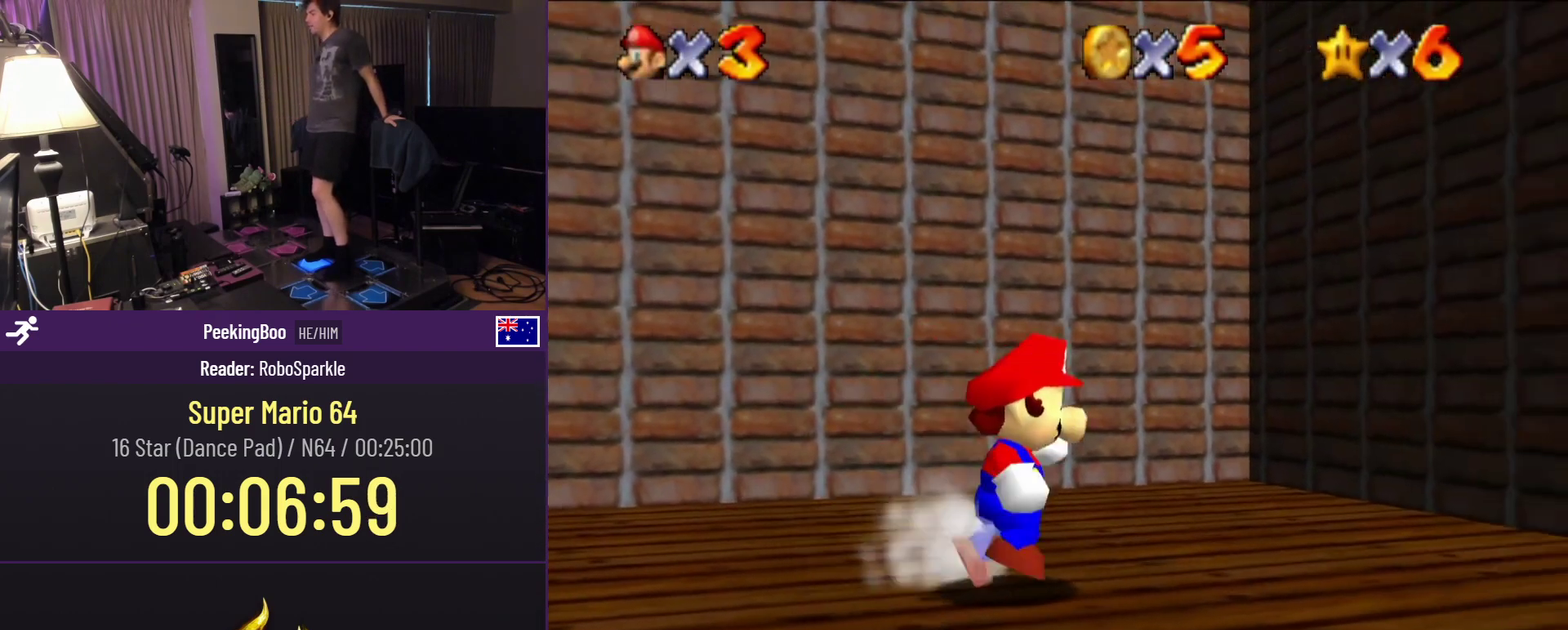
{"buttons": ["DPAD_RIGHT"], "events": []}
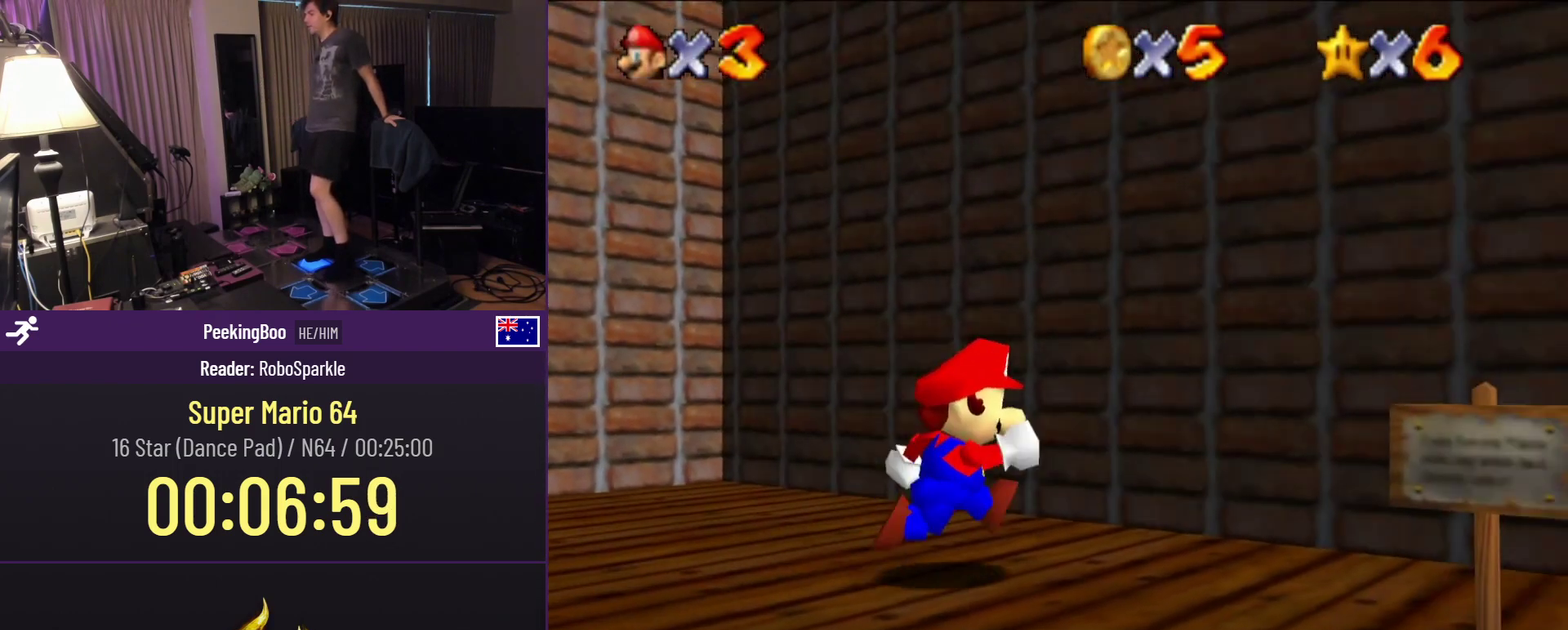
{"buttons": ["DPAD_RIGHT"], "events": []}
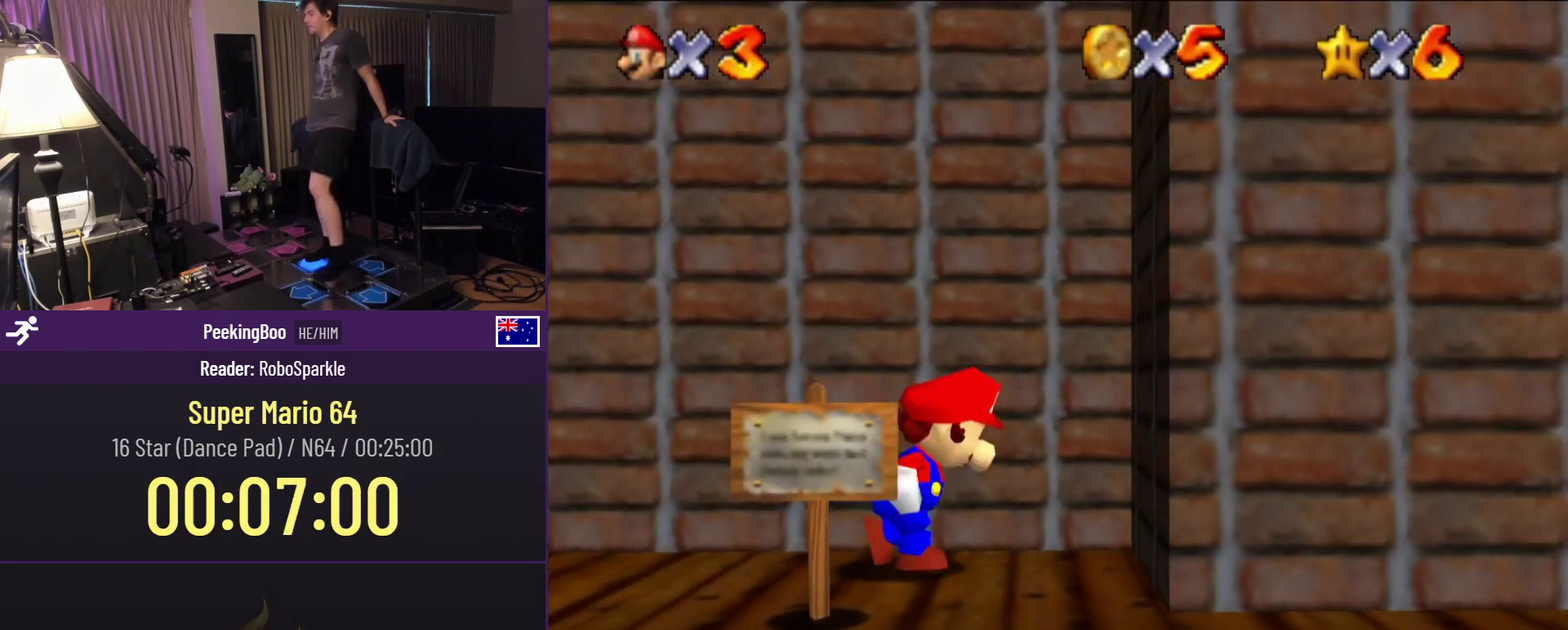
{"buttons": ["DPAD_RIGHT"], "events": []}
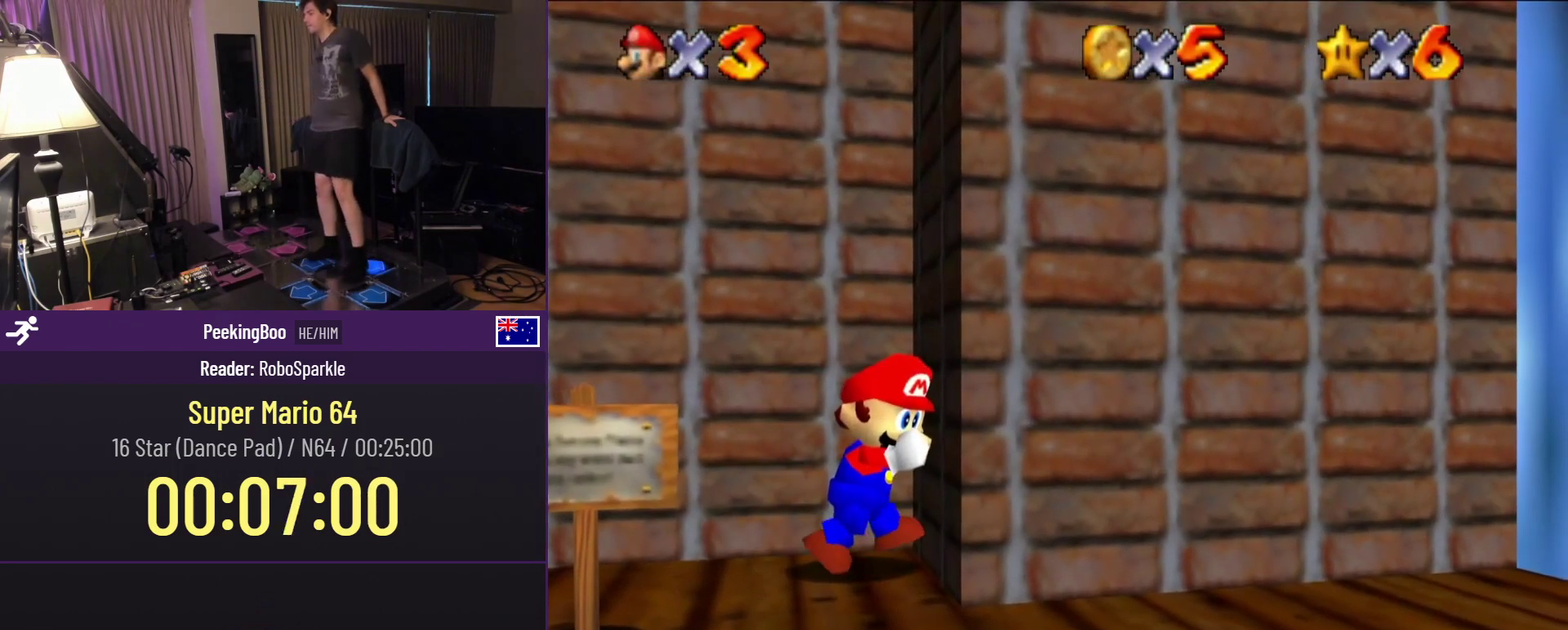
{"buttons": ["DPAD_DOWN"], "events": [[317, "DPAD_RIGHT", "up"], [383, "DPAD_DOWN", "down"]]}
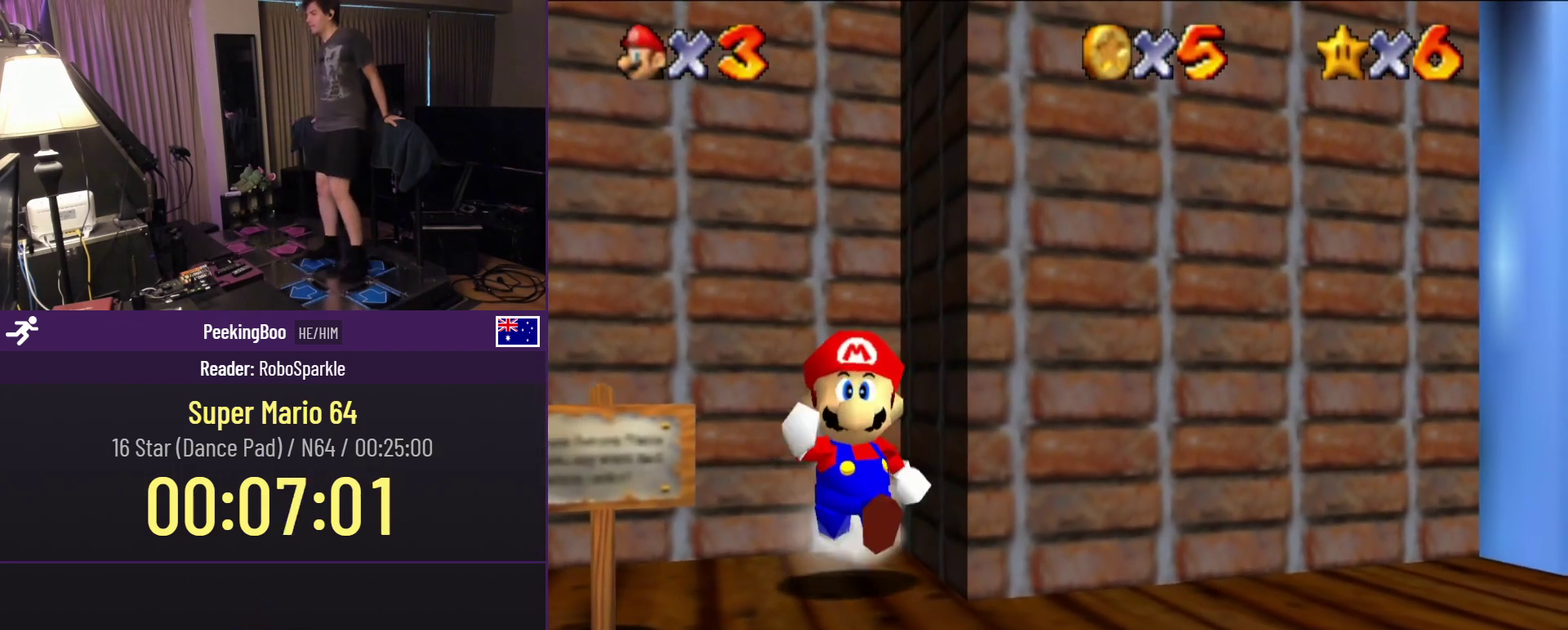
{"buttons": ["DPAD_RIGHT"], "events": [[300, "DPAD_DOWN", "up"], [417, "DPAD_RIGHT", "down"]]}
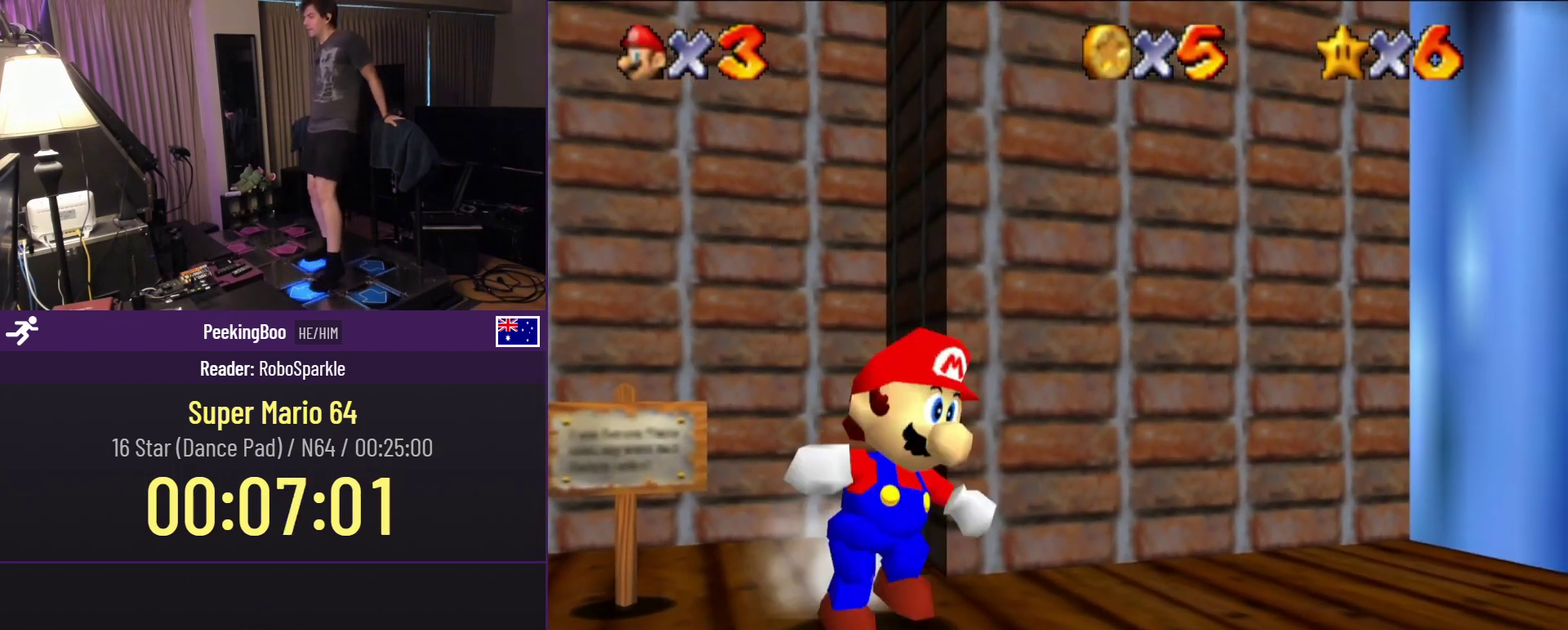
{"buttons": ["DPAD_RIGHT"], "events": [[250, "DPAD_UP", "down"], [483, "DPAD_UP", "up"]]}
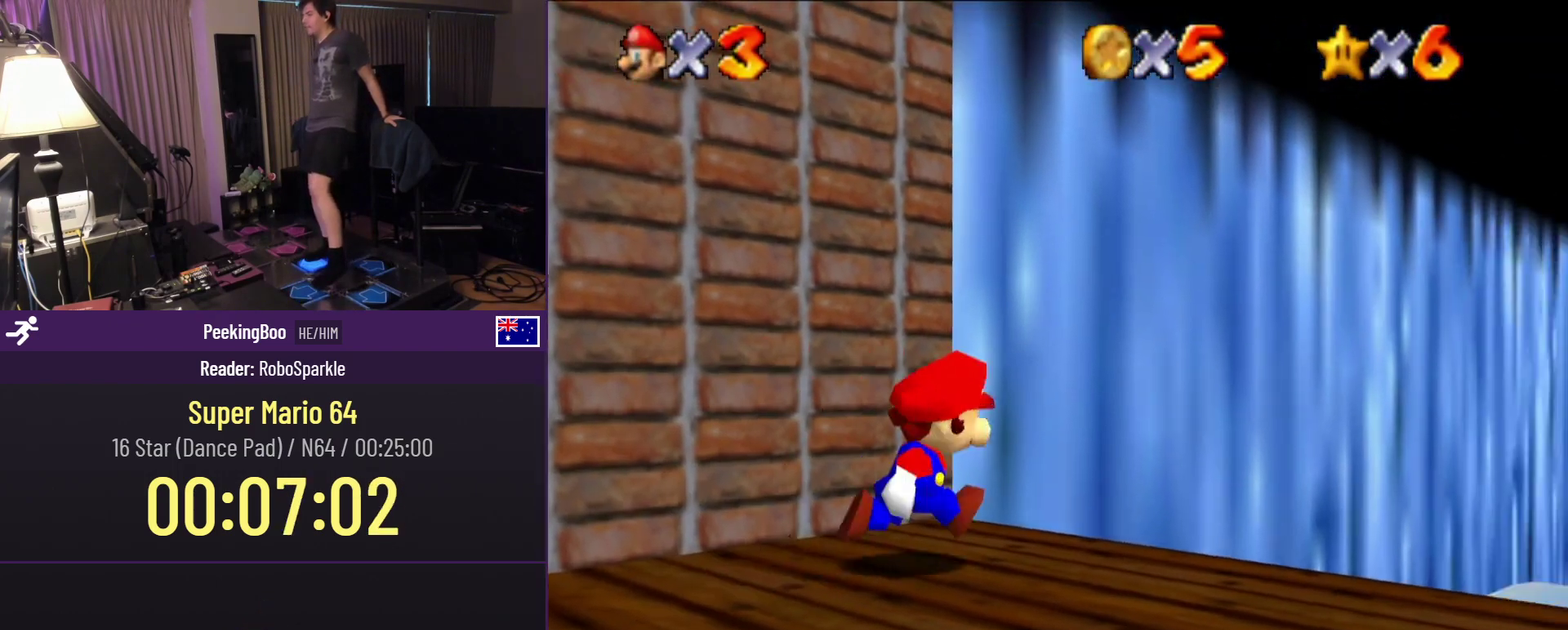
{"buttons": ["DPAD_RIGHT"], "events": []}
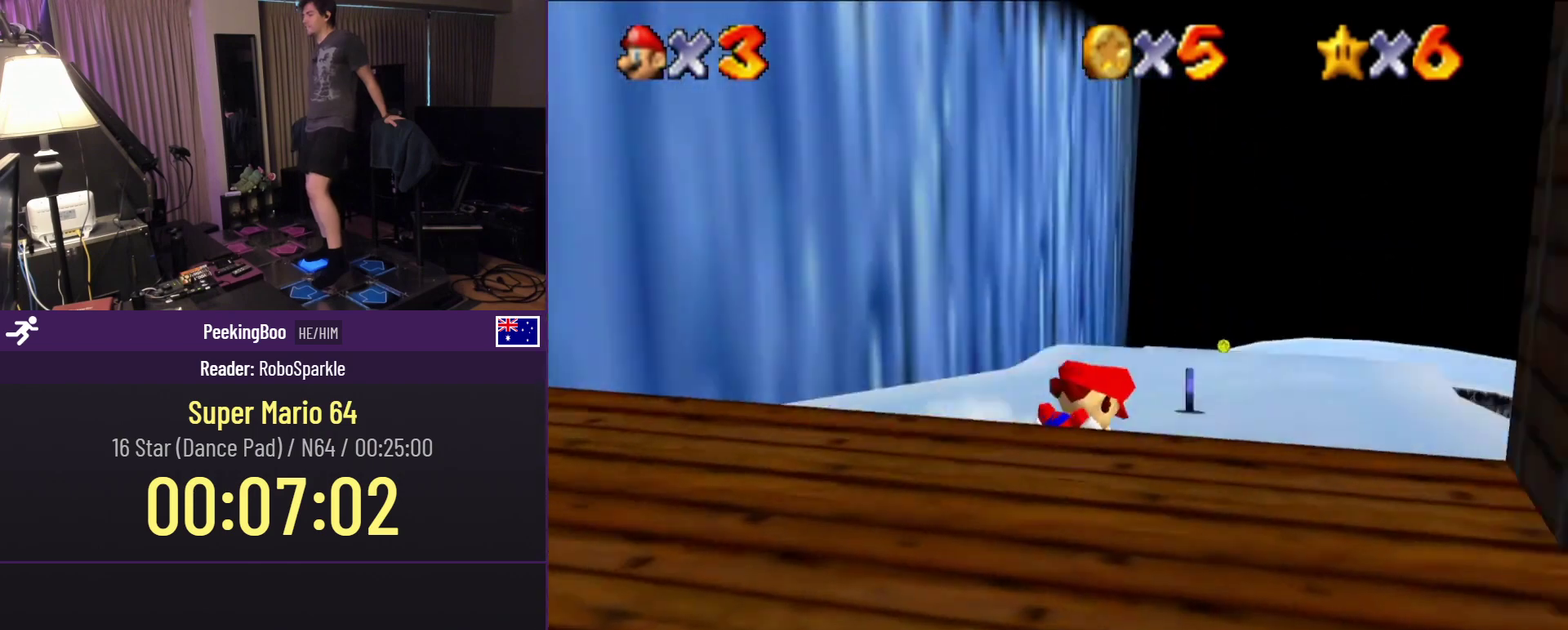
{"buttons": ["DPAD_RIGHT"], "events": []}
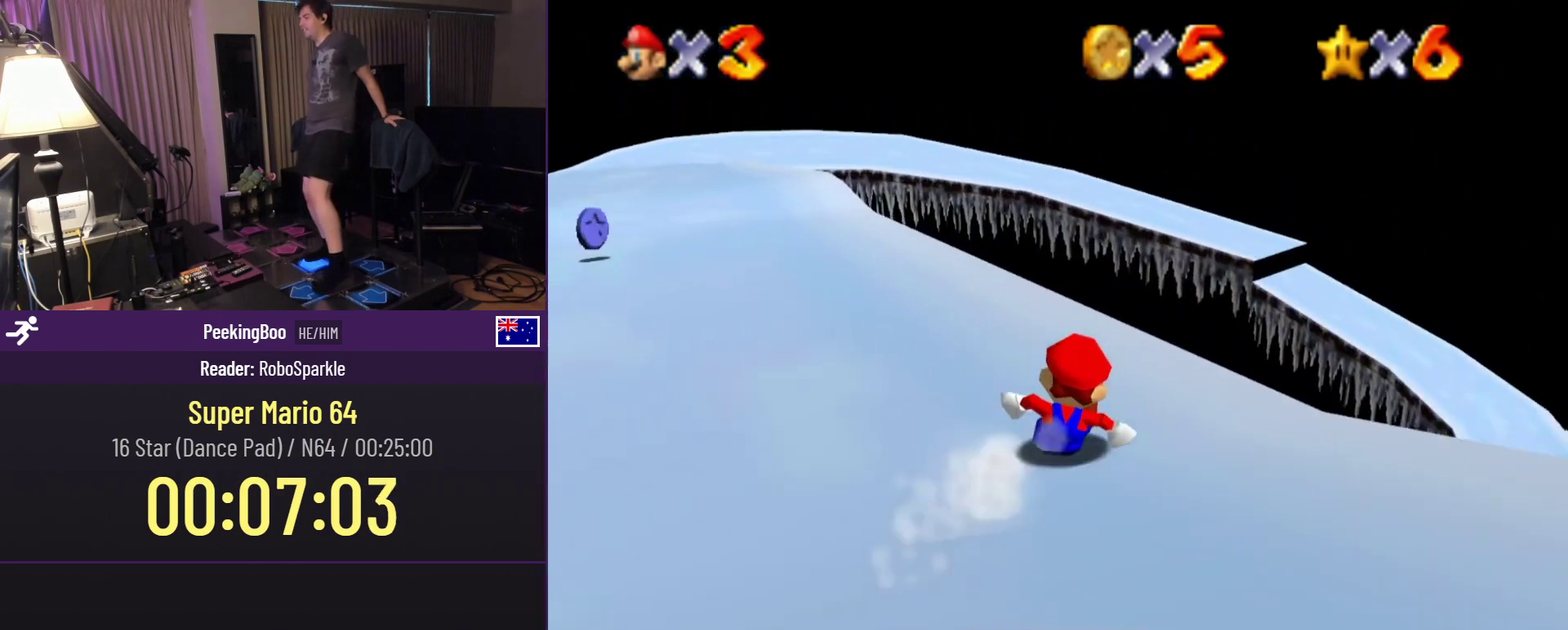
{"buttons": ["DPAD_UP", "DPAD_RIGHT"], "events": [[483, "DPAD_UP", "down"]]}
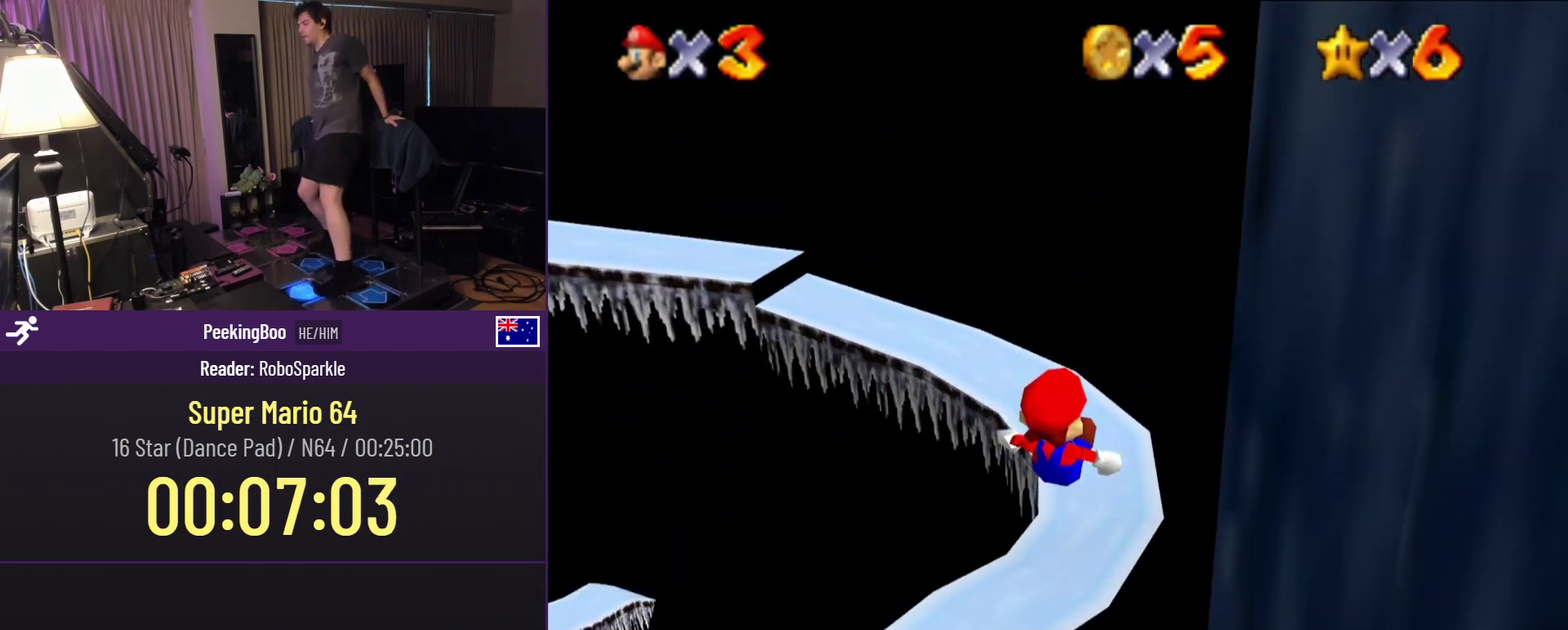
{"buttons": ["DPAD_UP"], "events": [[183, "DPAD_RIGHT", "up"]]}
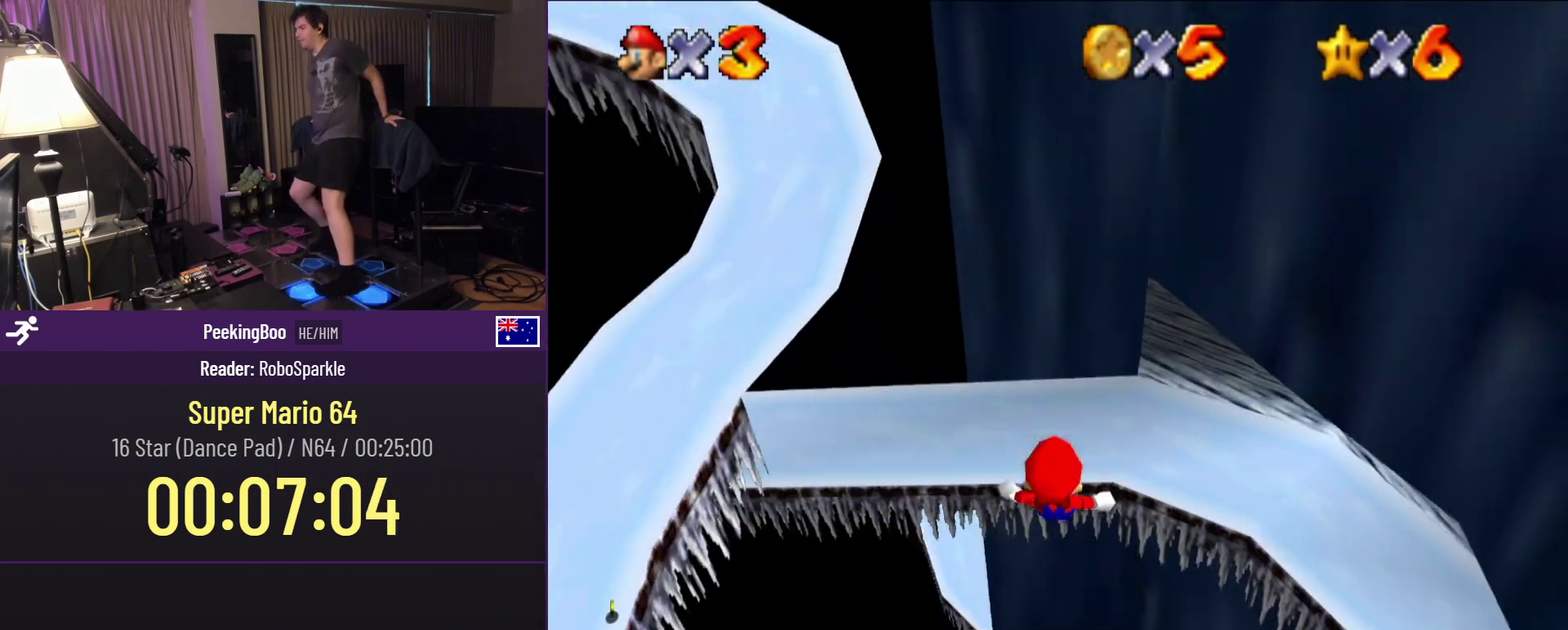
{"buttons": ["DPAD_UP"], "events": []}
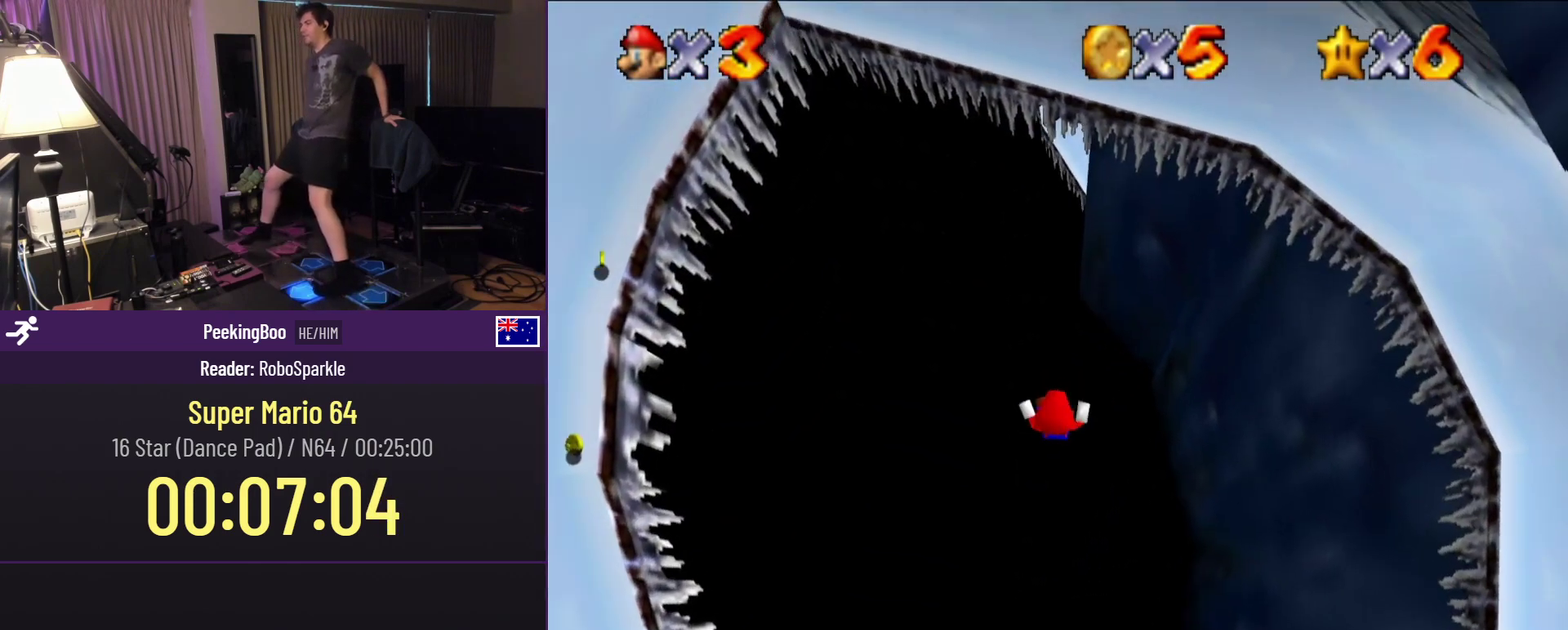
{"buttons": ["DPAD_UP"], "events": []}
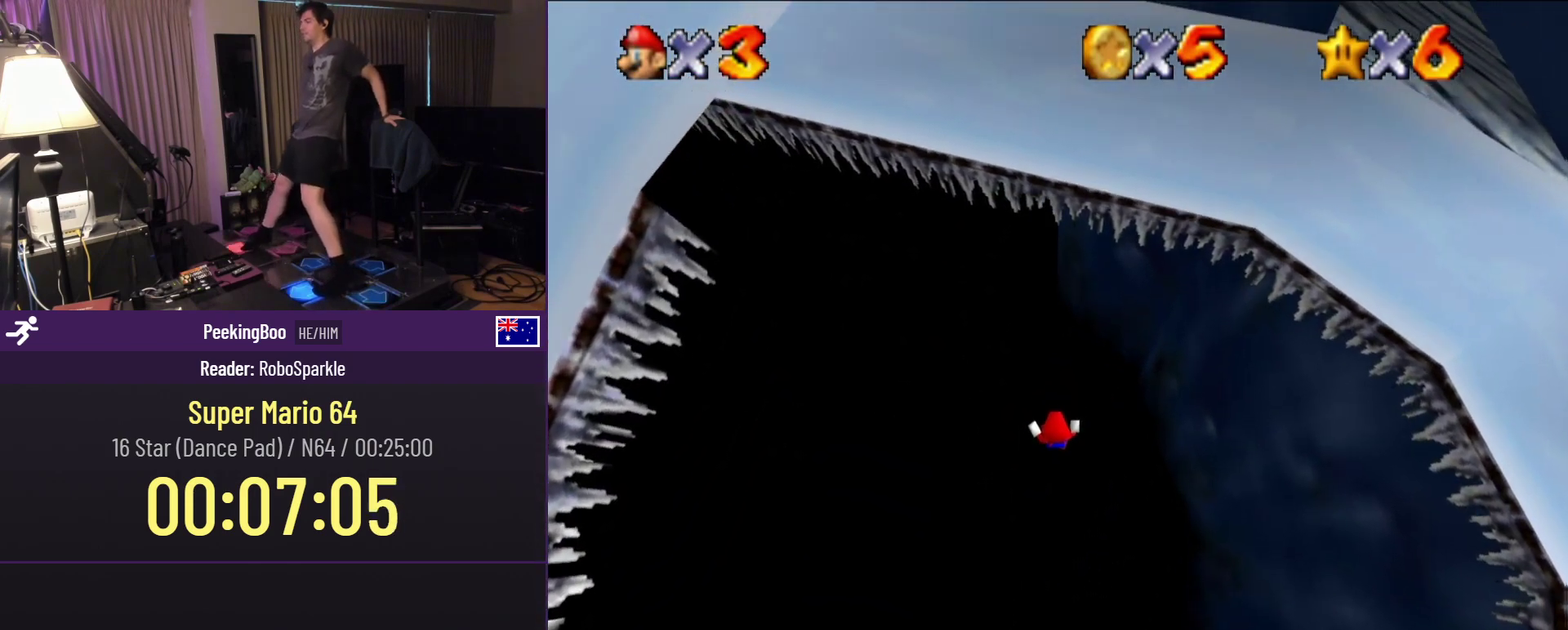
{"buttons": ["DPAD_UP"], "events": [[267, "B", "down"], [467, "B", "up"]]}
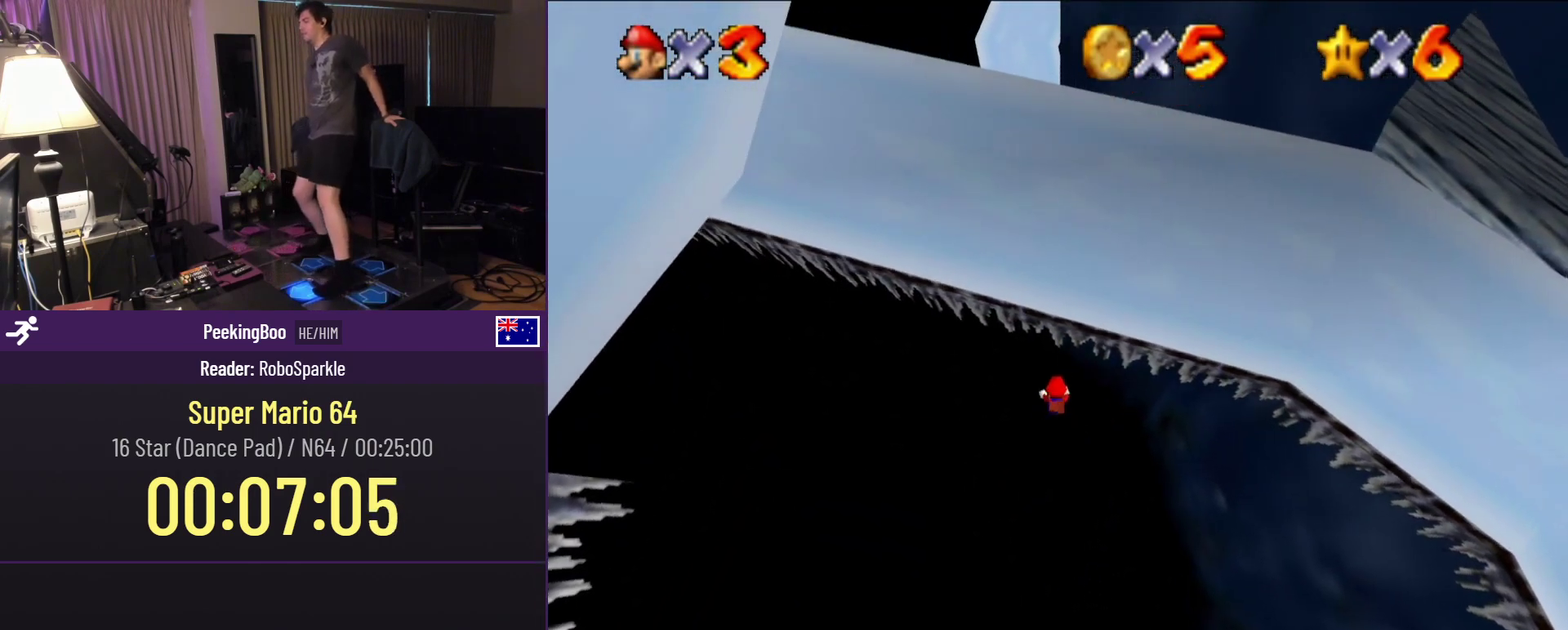
{"buttons": ["DPAD_UP"], "events": []}
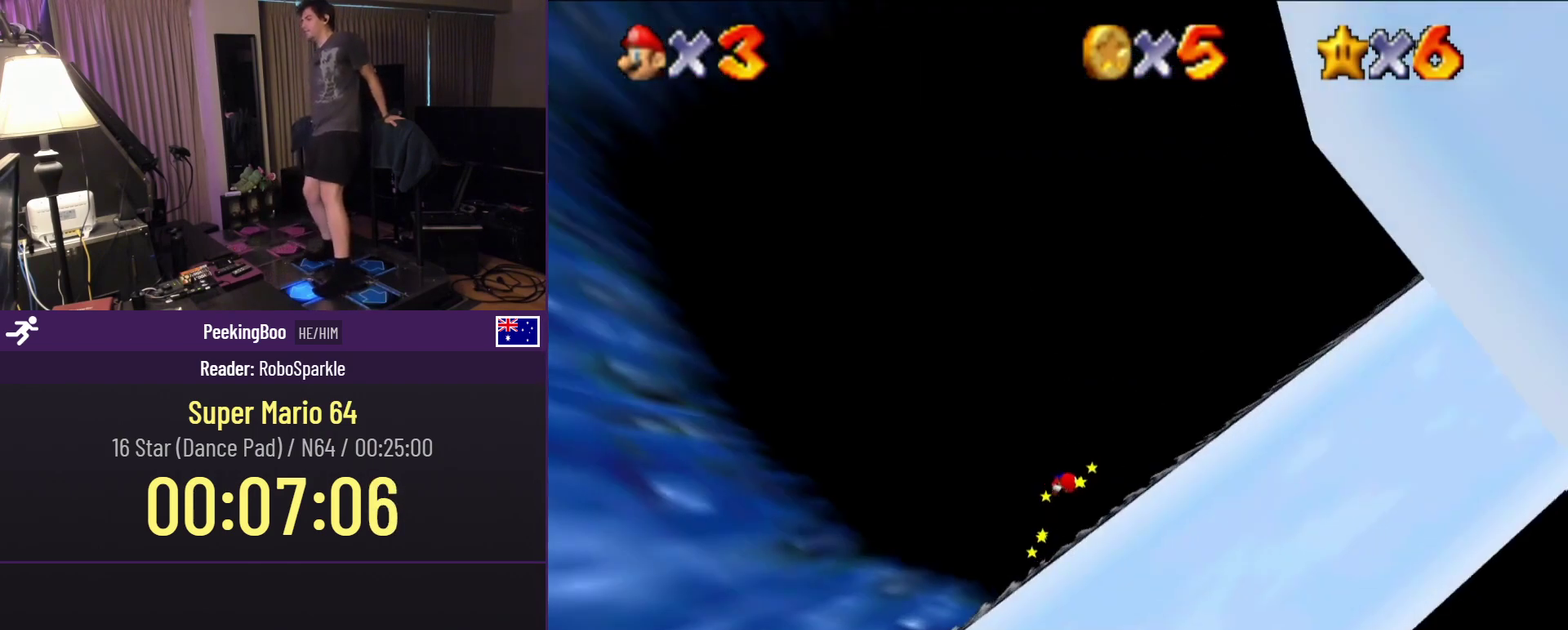
{"buttons": ["DPAD_UP"], "events": []}
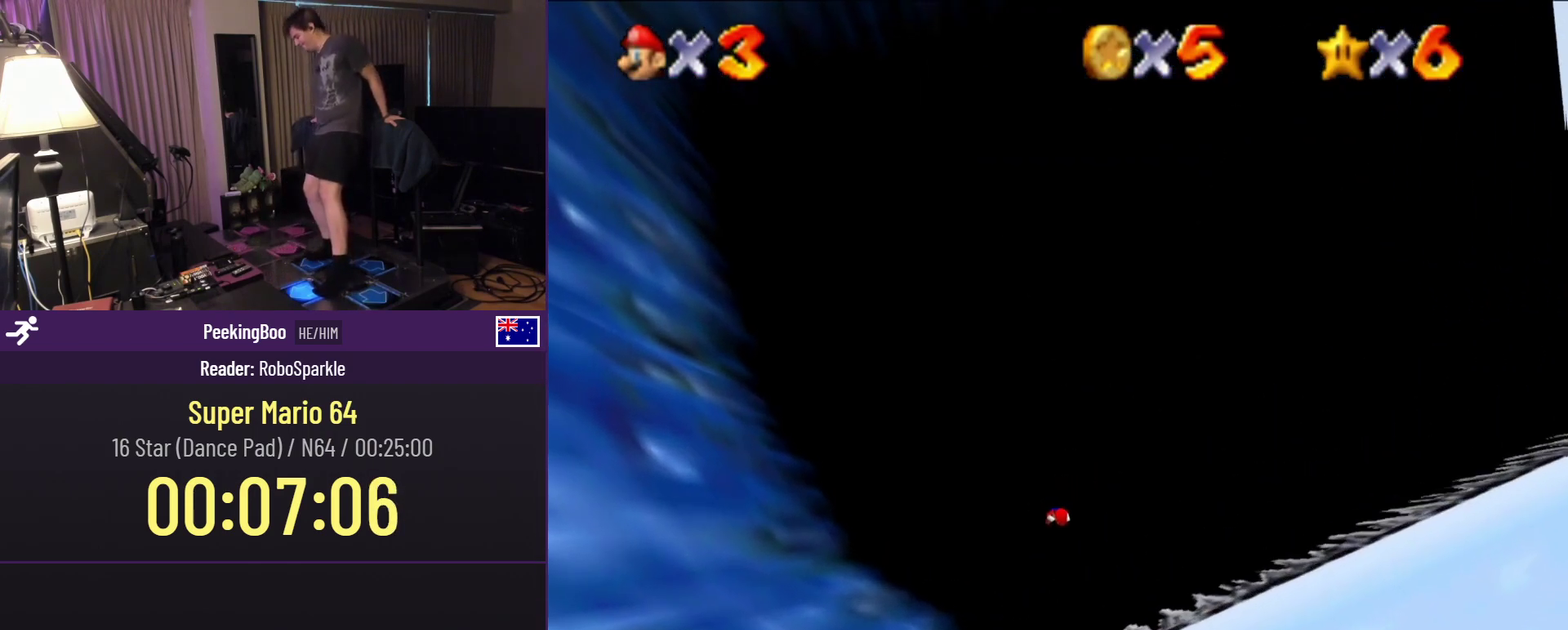
{"buttons": ["DPAD_UP"], "events": []}
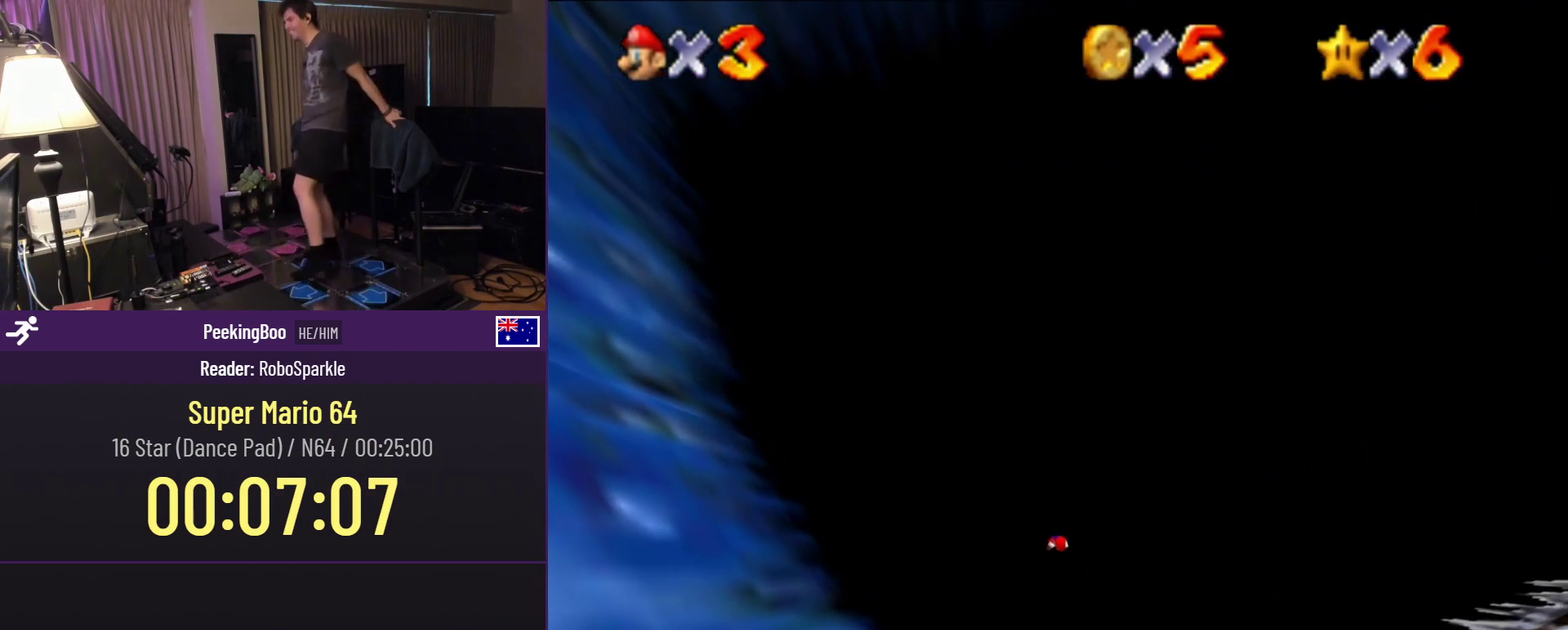
{"buttons": [], "events": [[183, "DPAD_UP", "up"]]}